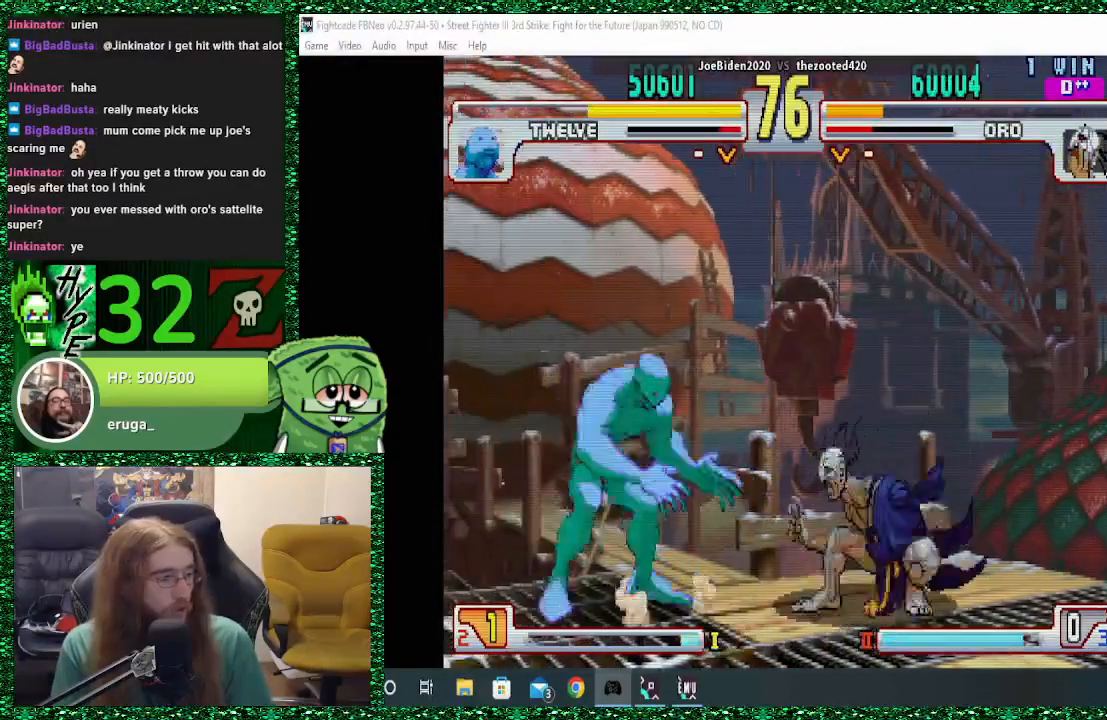
Gameplay with a controller (arcade stick); each line is a JSON object with the inputs held at the frame after it. "events" lists button and stick changes between this image and that frame as [ms after this image, input, new state], when the widget could be followed in between. Not read: L3 R3.
{"buttons": [], "left_stick": "center", "events": [[33, "left_stick", "up"], [200, "left_stick", "center"]]}
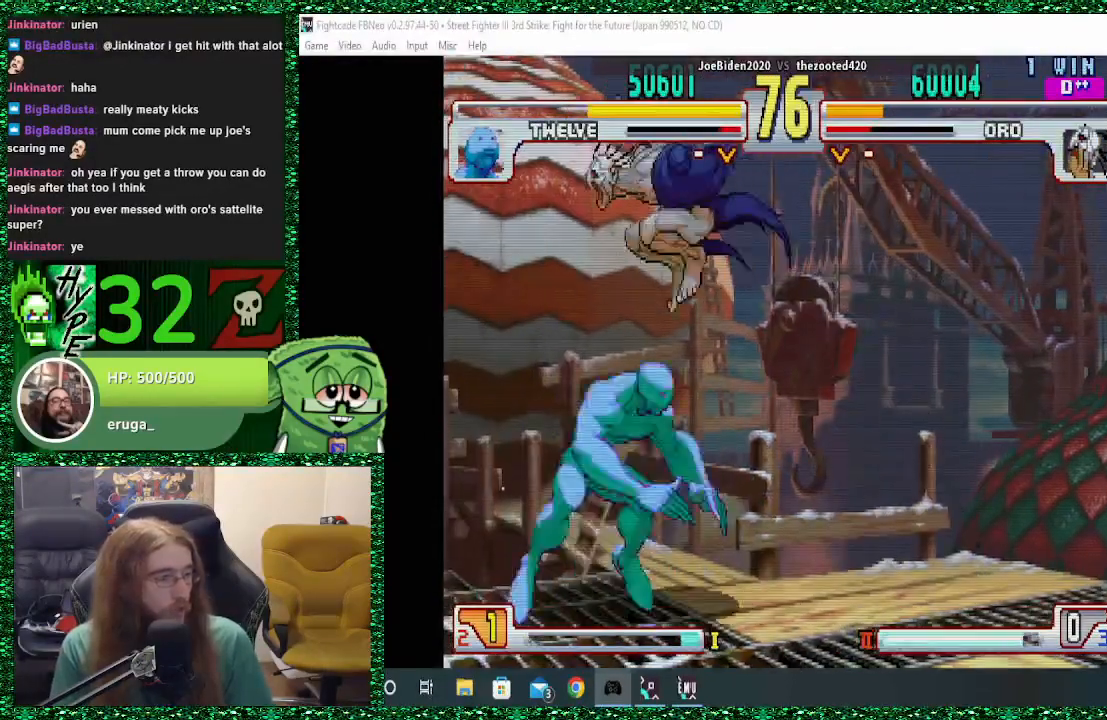
{"buttons": ["CROSS"], "left_stick": "center", "events": [[67, "CIRCLE", "down"], [133, "CIRCLE", "up"], [200, "CIRCLE", "down"], [267, "CIRCLE", "up"], [267, "CROSS", "down"], [333, "CROSS", "up"], [433, "CROSS", "down"]]}
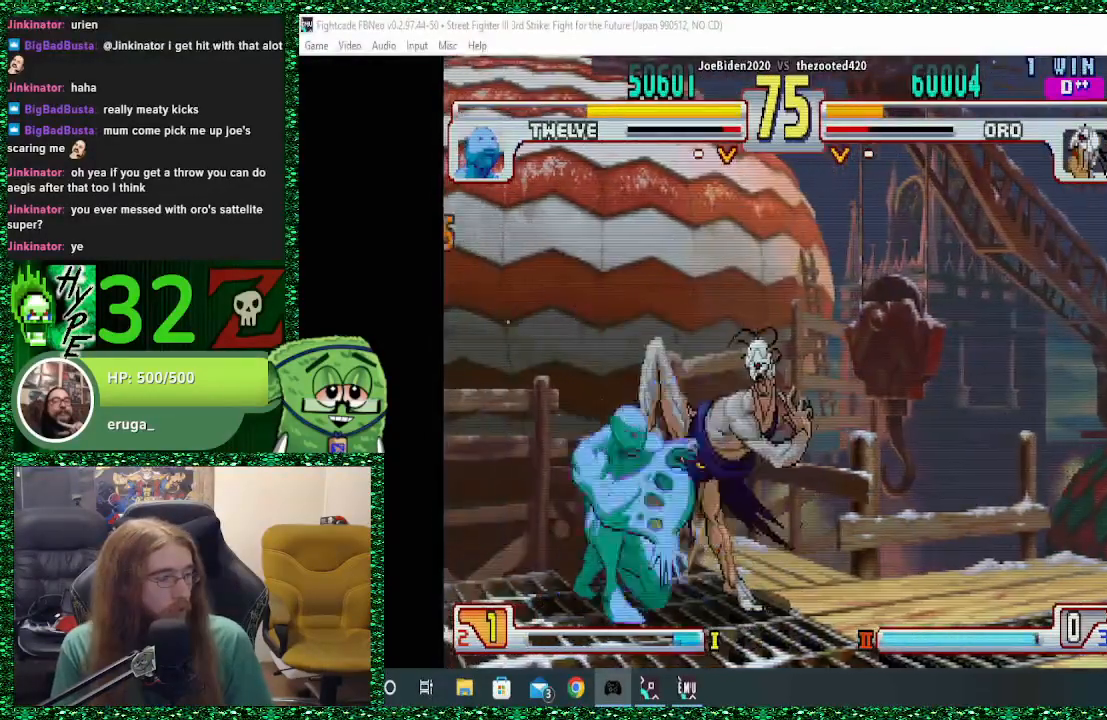
{"buttons": ["CIRCLE"], "left_stick": "down-right", "events": [[33, "CROSS", "up"], [33, "left_stick", "right"], [67, "CROSS", "down"], [100, "left_stick", "down-right"], [167, "CROSS", "up"], [200, "CIRCLE", "down"], [300, "CIRCLE", "up"], [333, "CIRCLE", "down"], [433, "CIRCLE", "up"], [500, "CIRCLE", "down"]]}
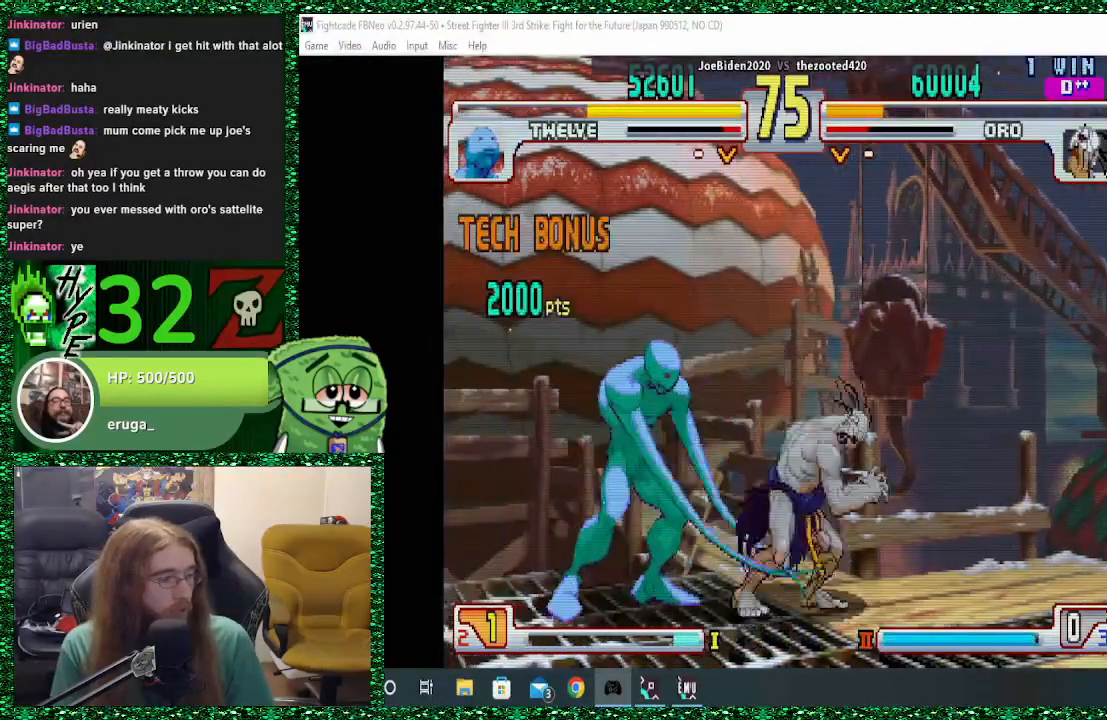
{"buttons": [], "left_stick": "center", "events": [[133, "CIRCLE", "up"], [367, "left_stick", "center"]]}
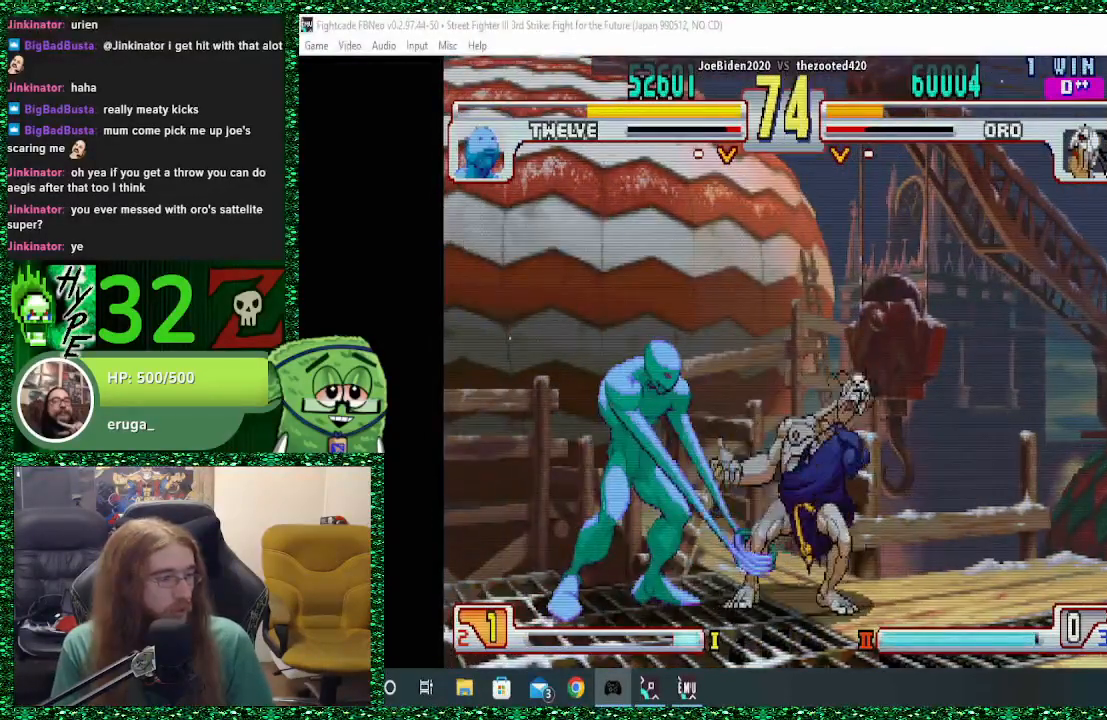
{"buttons": [], "left_stick": "center", "events": []}
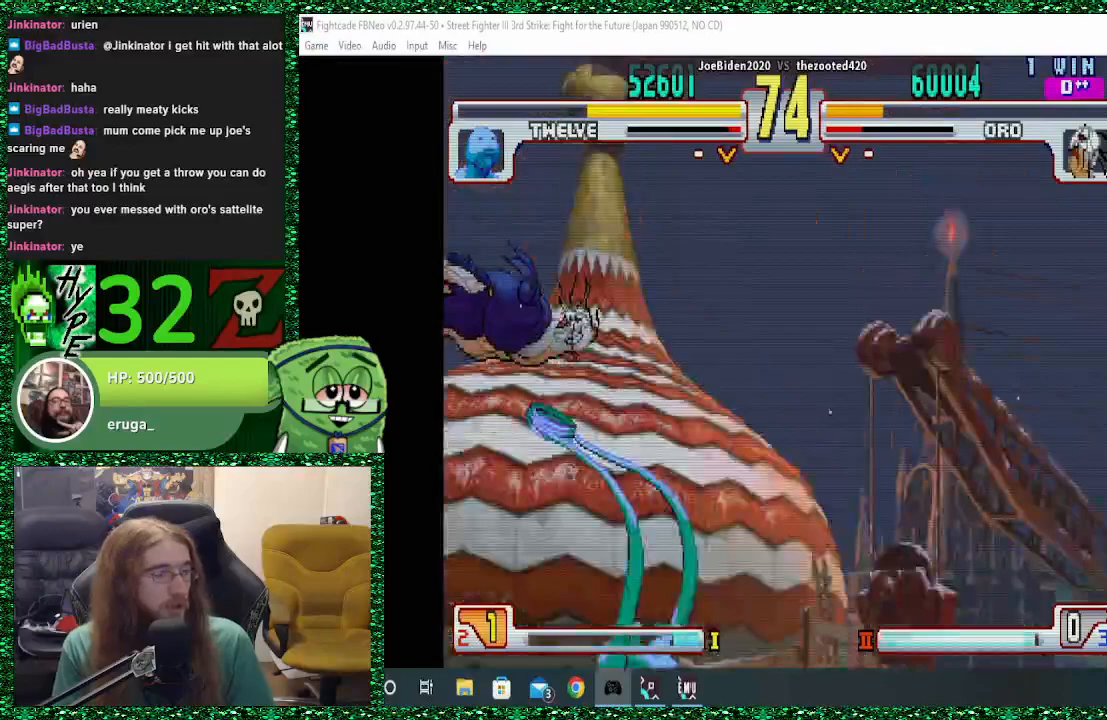
{"buttons": [], "left_stick": "center", "events": []}
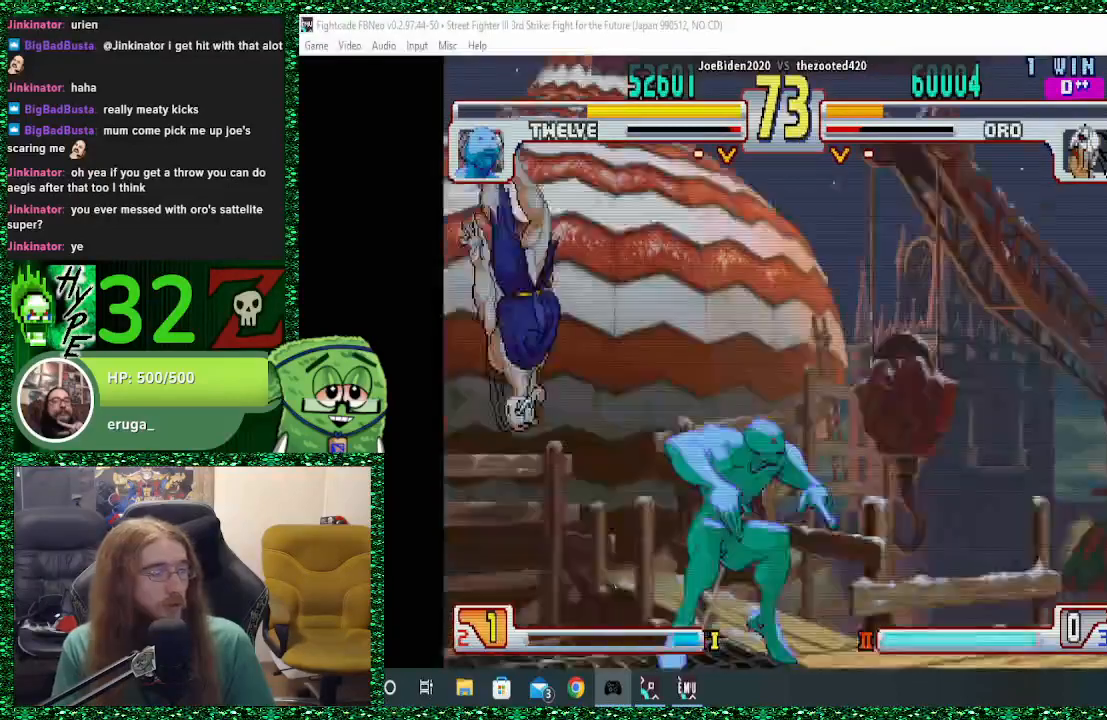
{"buttons": [], "left_stick": "down", "events": [[33, "left_stick", "down"], [367, "left_stick", "center"], [433, "left_stick", "down"]]}
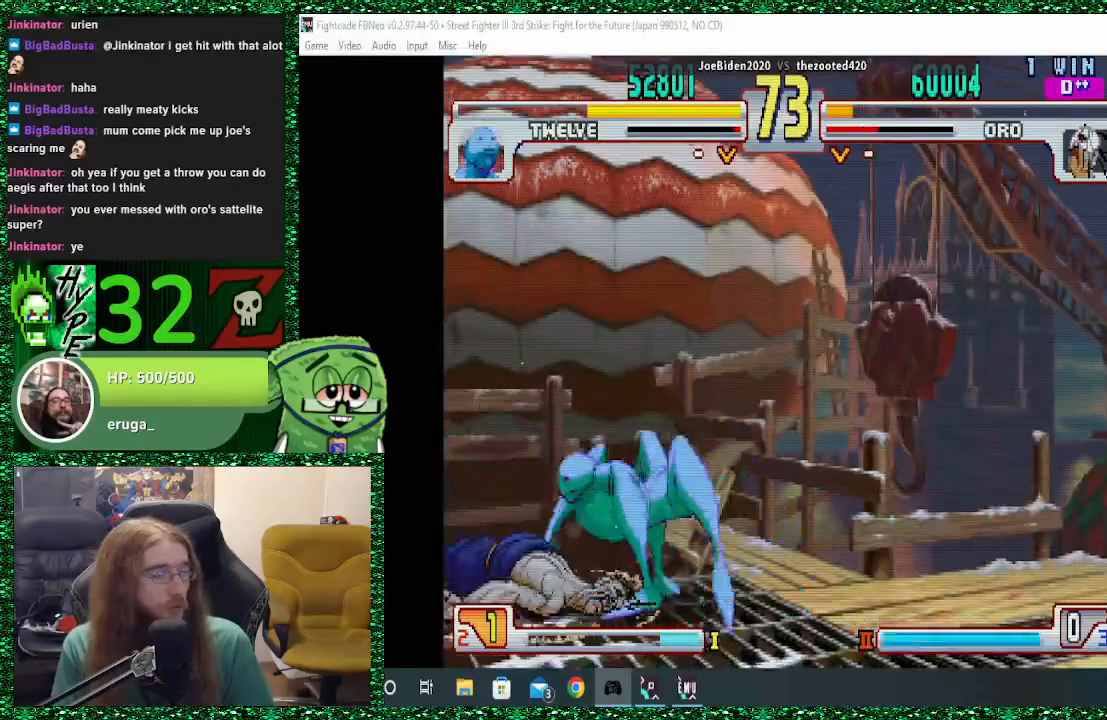
{"buttons": [], "left_stick": "left", "events": [[33, "left_stick", "center"], [100, "left_stick", "down"], [200, "left_stick", "left"]]}
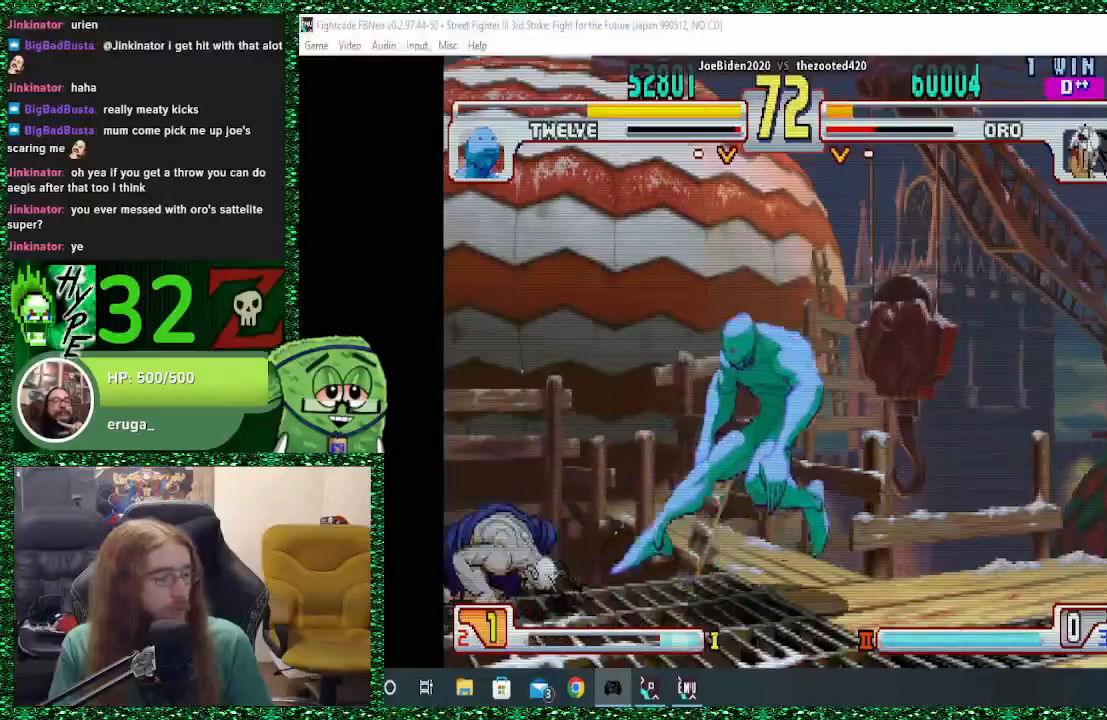
{"buttons": [], "left_stick": "down-left", "events": [[300, "left_stick", "down-left"]]}
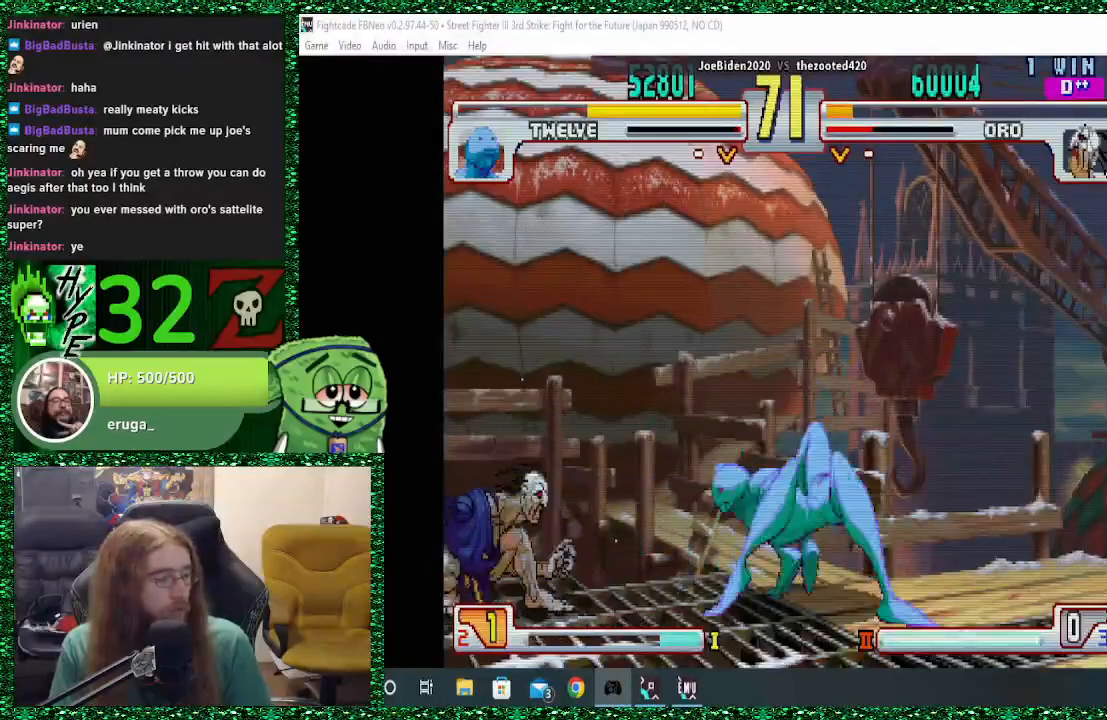
{"buttons": [], "left_stick": "down-left", "events": []}
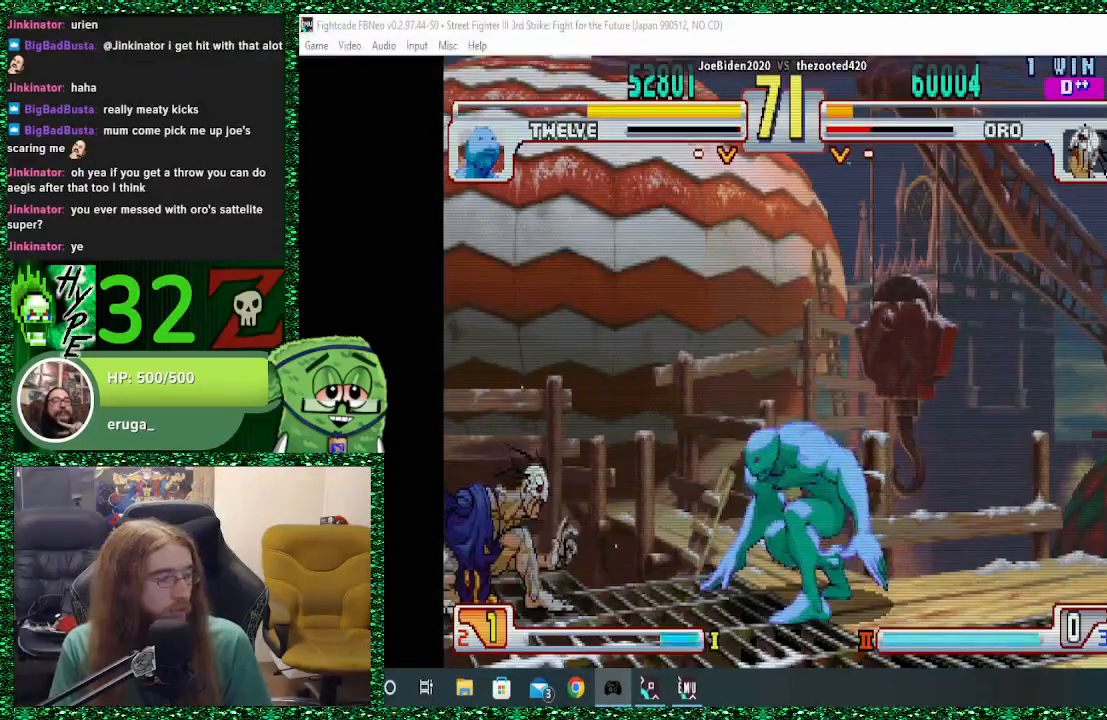
{"buttons": [], "left_stick": "right", "events": [[200, "left_stick", "right"], [267, "left_stick", "center"], [333, "left_stick", "right"]]}
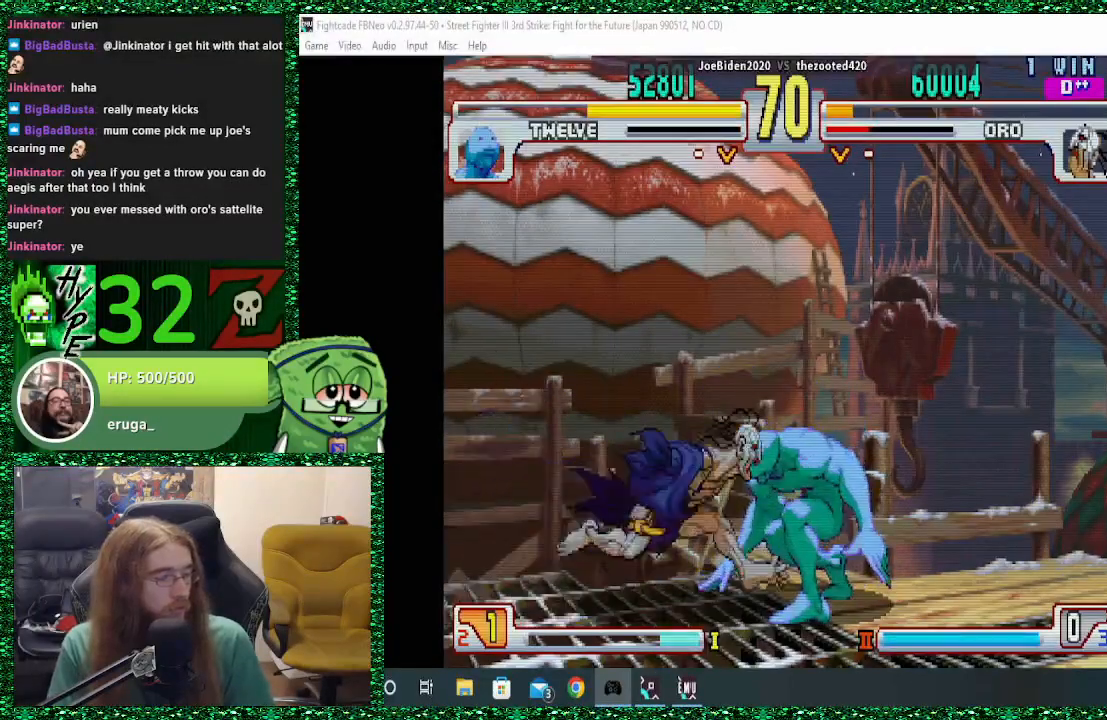
{"buttons": [], "left_stick": "left", "events": [[33, "left_stick", "center"], [100, "CIRCLE", "down"], [100, "CROSS", "down"], [100, "SQUARE", "down"], [100, "left_stick", "left"], [133, "SQUARE", "up"], [167, "CIRCLE", "up"], [167, "CROSS", "up"]]}
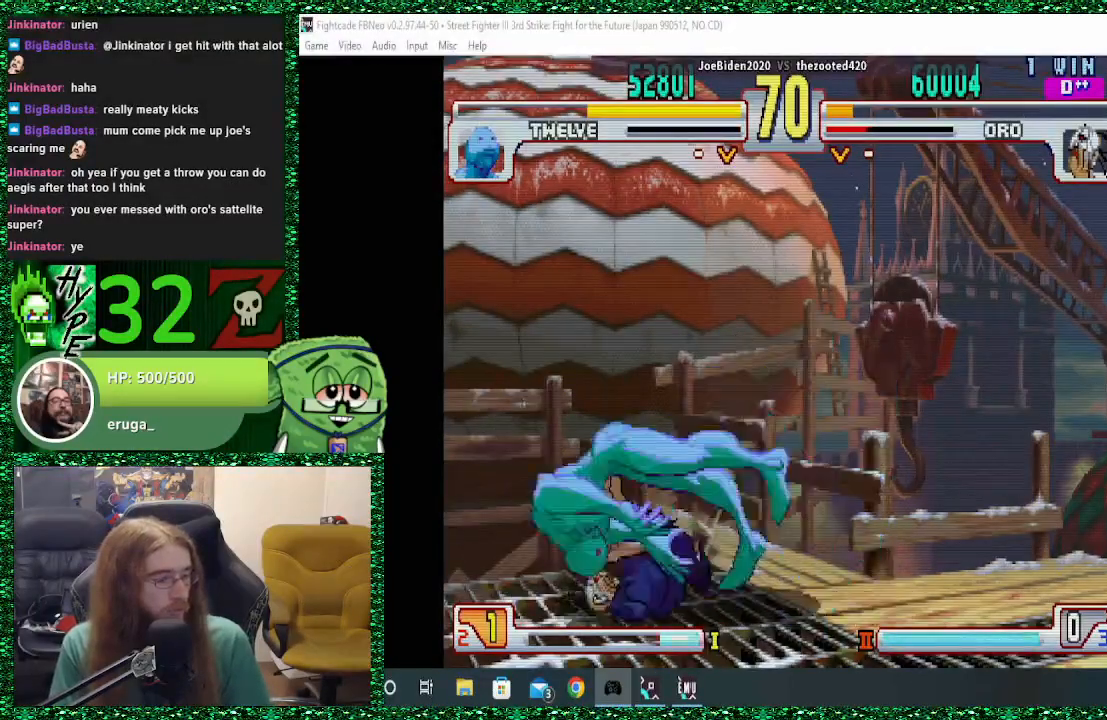
{"buttons": [], "left_stick": "right", "events": [[67, "left_stick", "center"], [500, "left_stick", "right"]]}
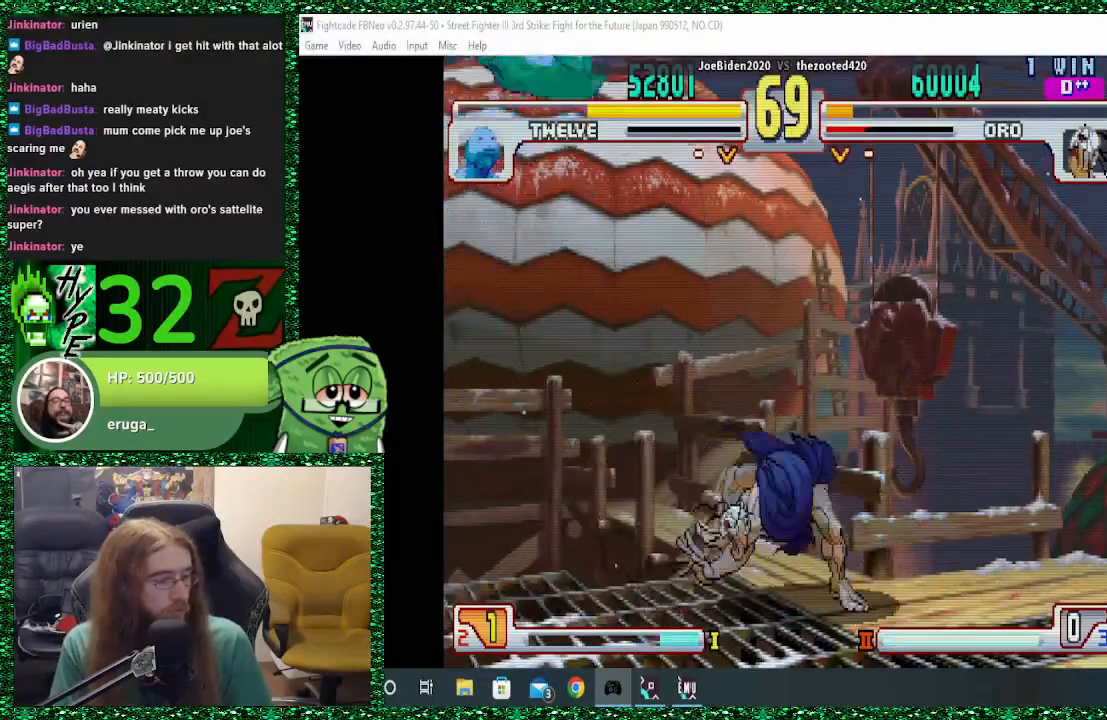
{"buttons": [], "left_stick": "down", "events": [[467, "left_stick", "down"]]}
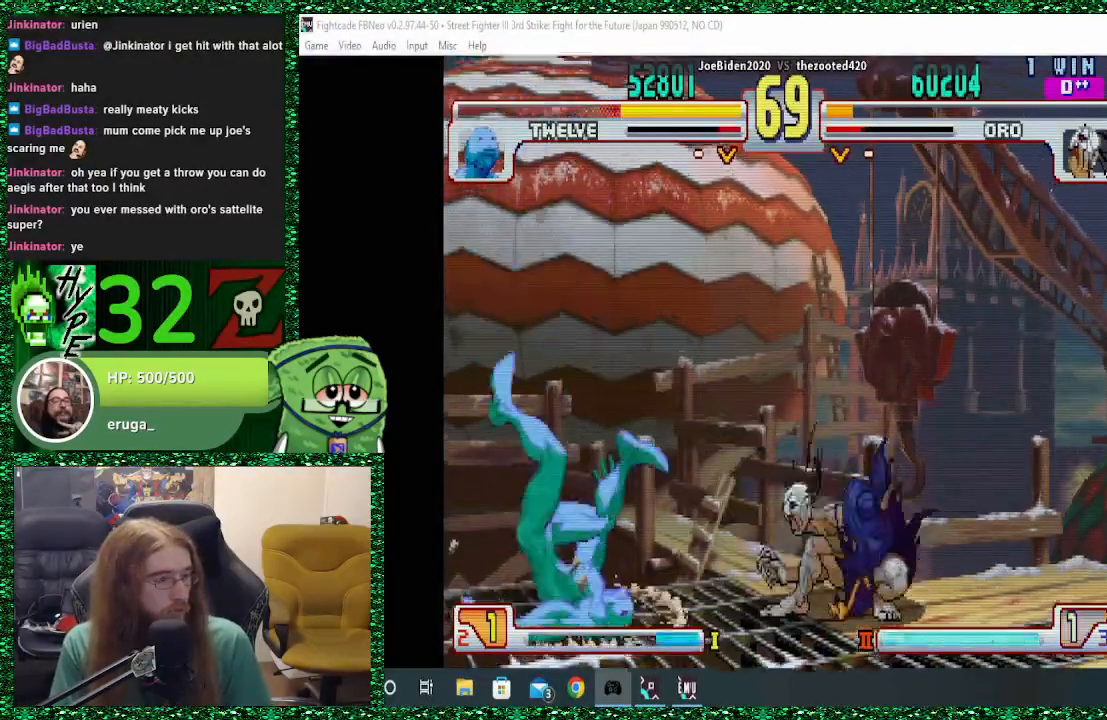
{"buttons": [], "left_stick": "left", "events": [[67, "left_stick", "left"], [167, "left_stick", "down"], [233, "left_stick", "left"], [267, "SQUARE", "down"], [400, "SQUARE", "up"]]}
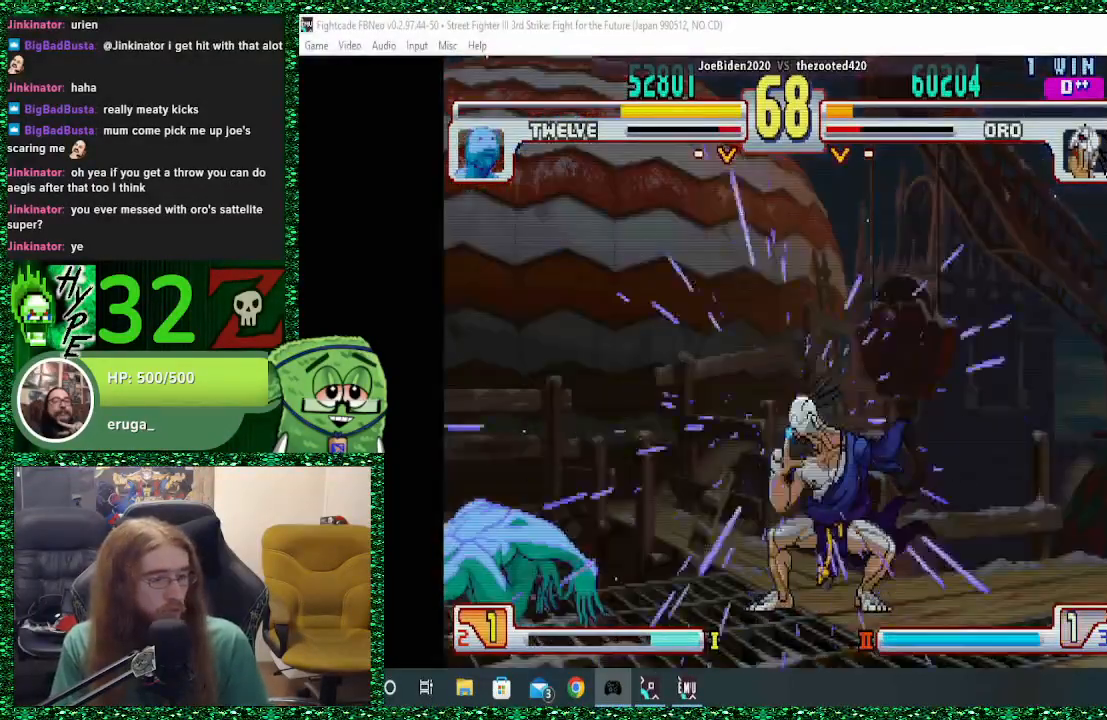
{"buttons": [], "left_stick": "center", "events": [[433, "left_stick", "center"]]}
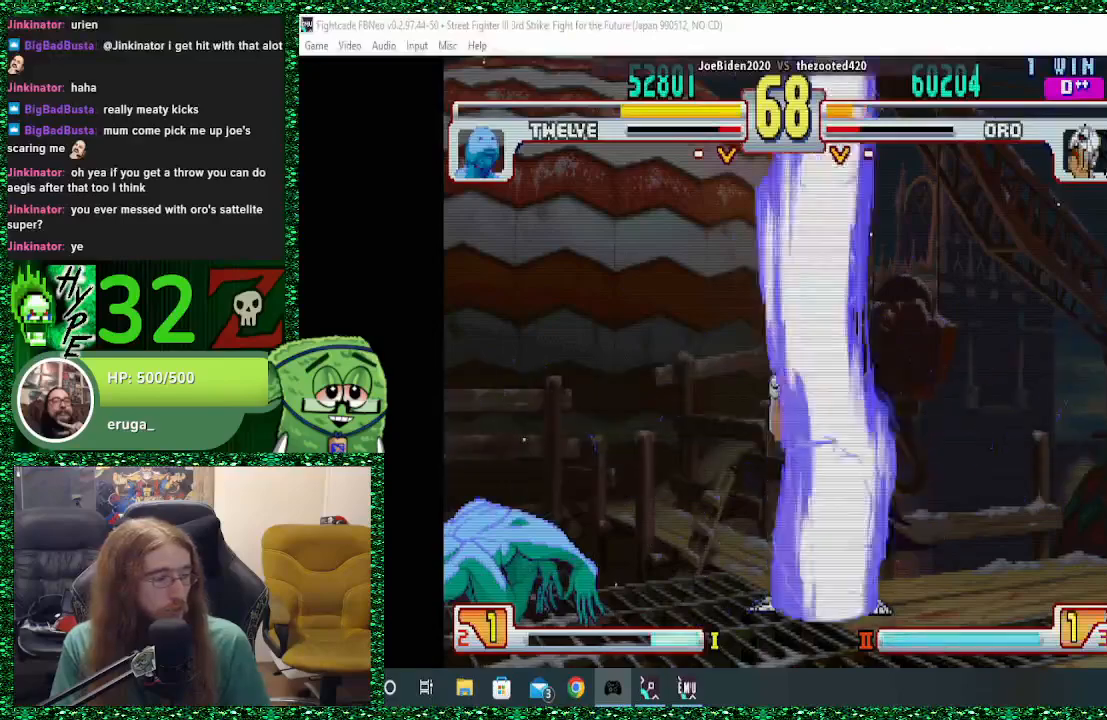
{"buttons": [], "left_stick": "center", "events": []}
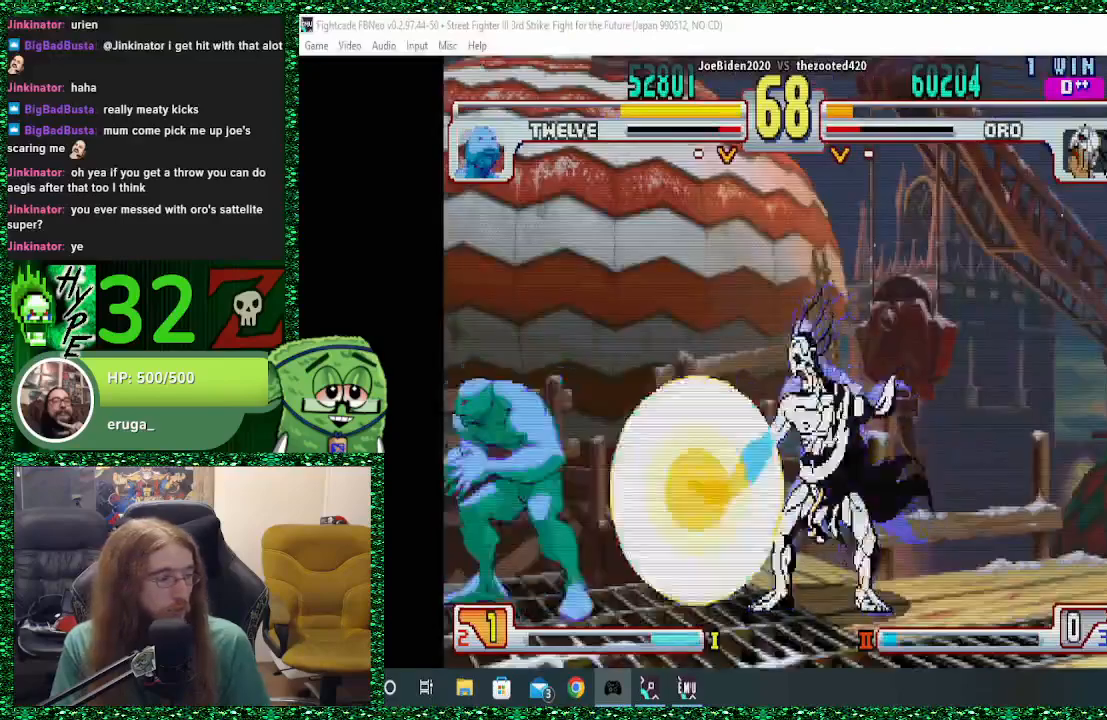
{"buttons": [], "left_stick": "up-left", "events": [[233, "left_stick", "down"], [333, "left_stick", "left"], [433, "left_stick", "up-left"]]}
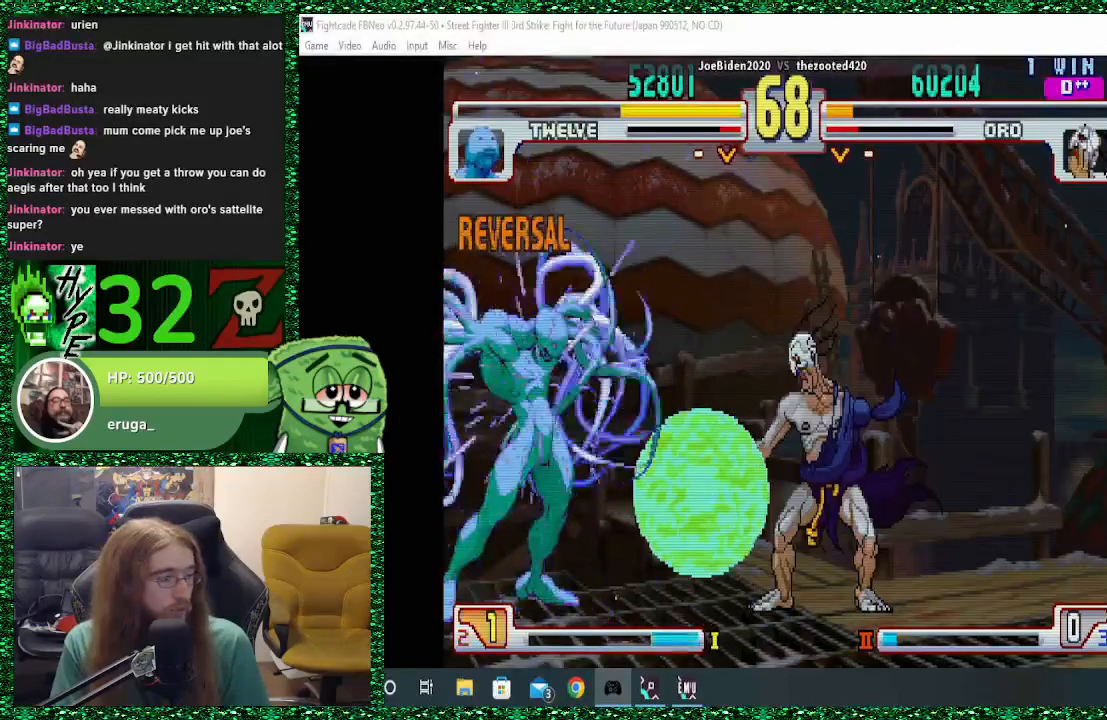
{"buttons": [], "left_stick": "down-right", "events": [[67, "left_stick", "center"], [233, "left_stick", "down-right"]]}
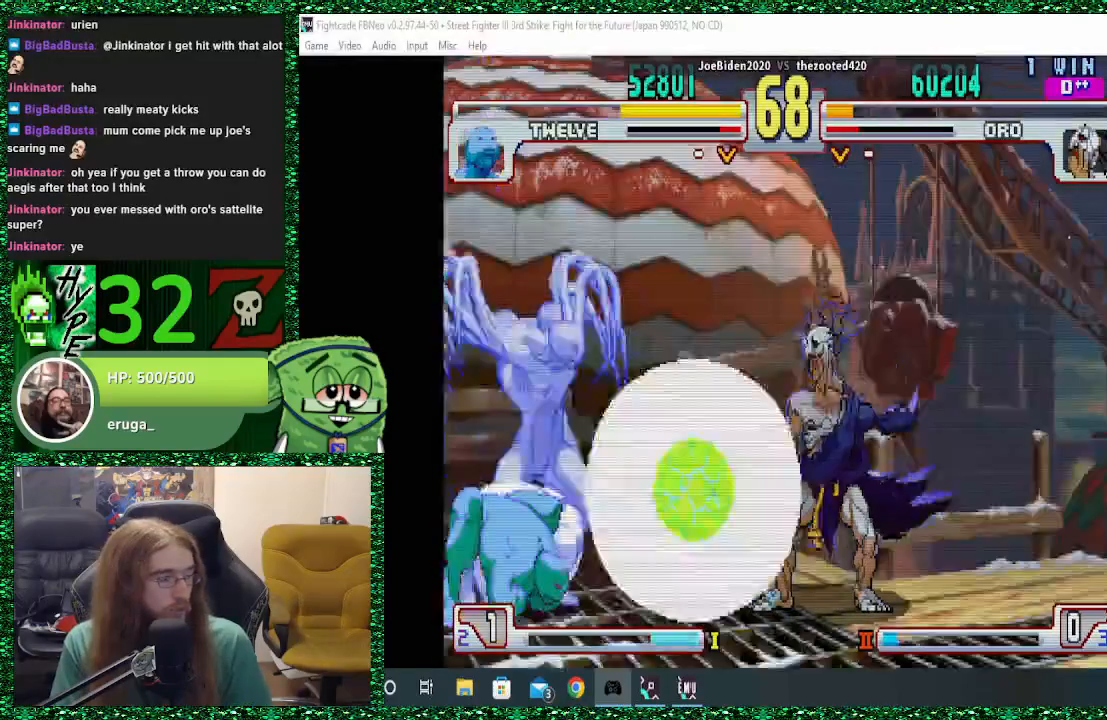
{"buttons": [], "left_stick": "down-right", "events": []}
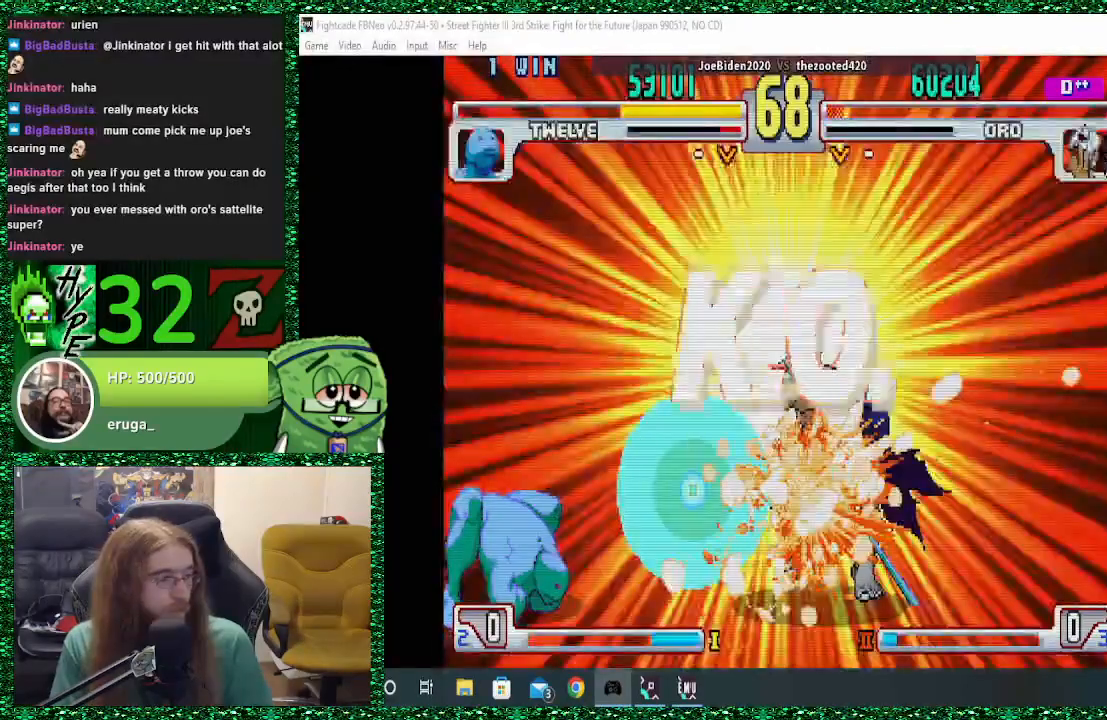
{"buttons": [], "left_stick": "center", "events": [[267, "left_stick", "center"]]}